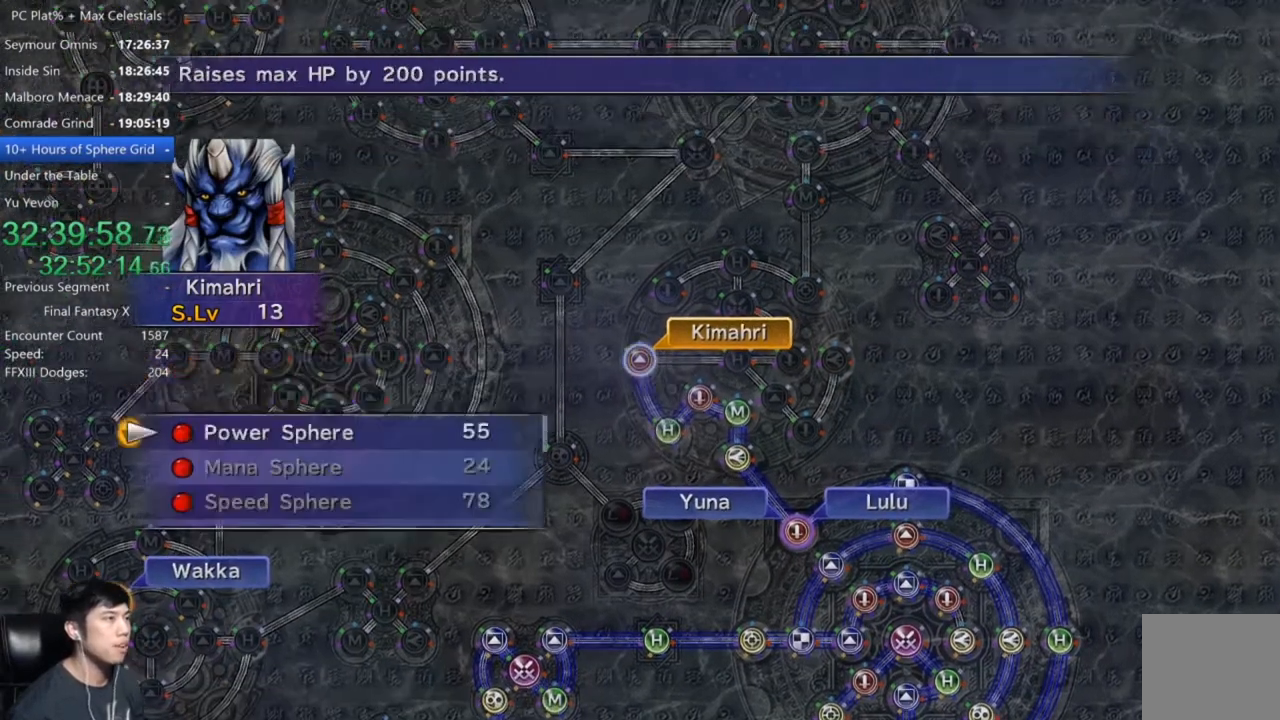
Gameplay with a controller (Xbox layout); each line is a JSON object with the inputs held at the frame after it. "events" lists button and stick changes between this image and that frame as [ms after this image, input, new state], when the widget could be followed in between.
{"buttons": [], "left_stick": "center", "right_stick": "center", "events": [[33, "A", "up"], [133, "A", "down"], [200, "A", "up"]]}
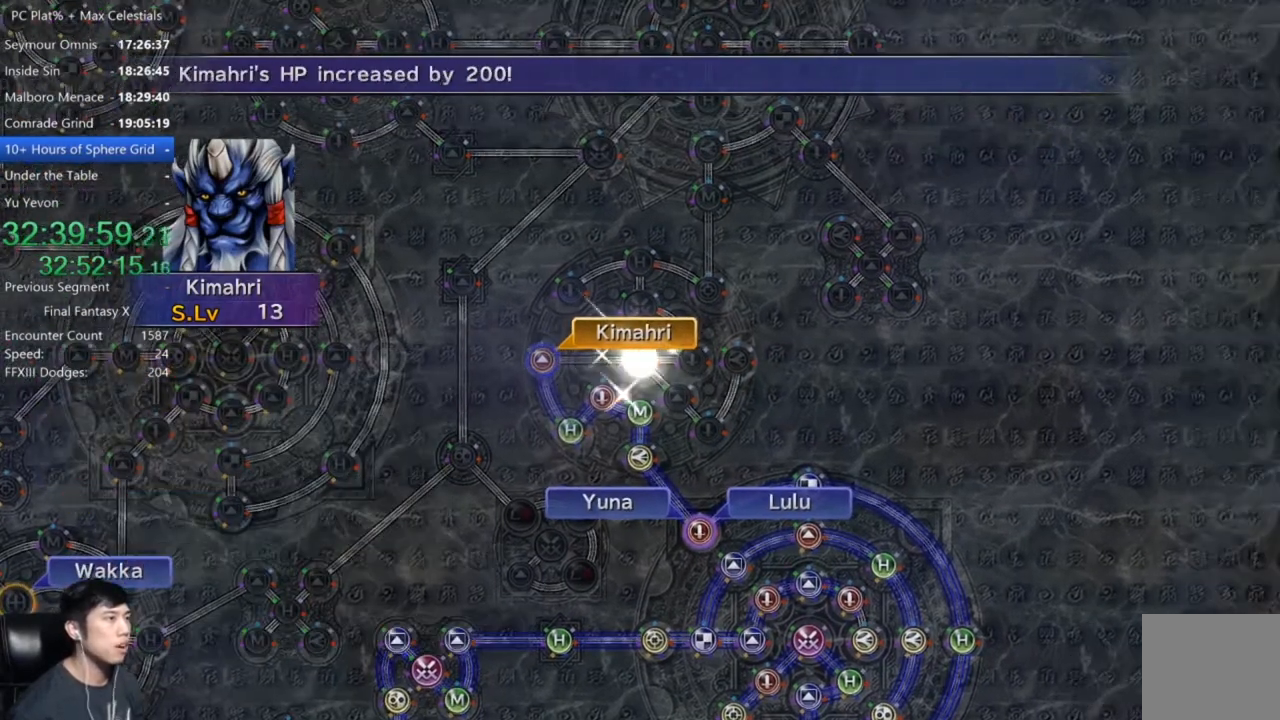
{"buttons": [], "left_stick": "center", "right_stick": "center", "events": []}
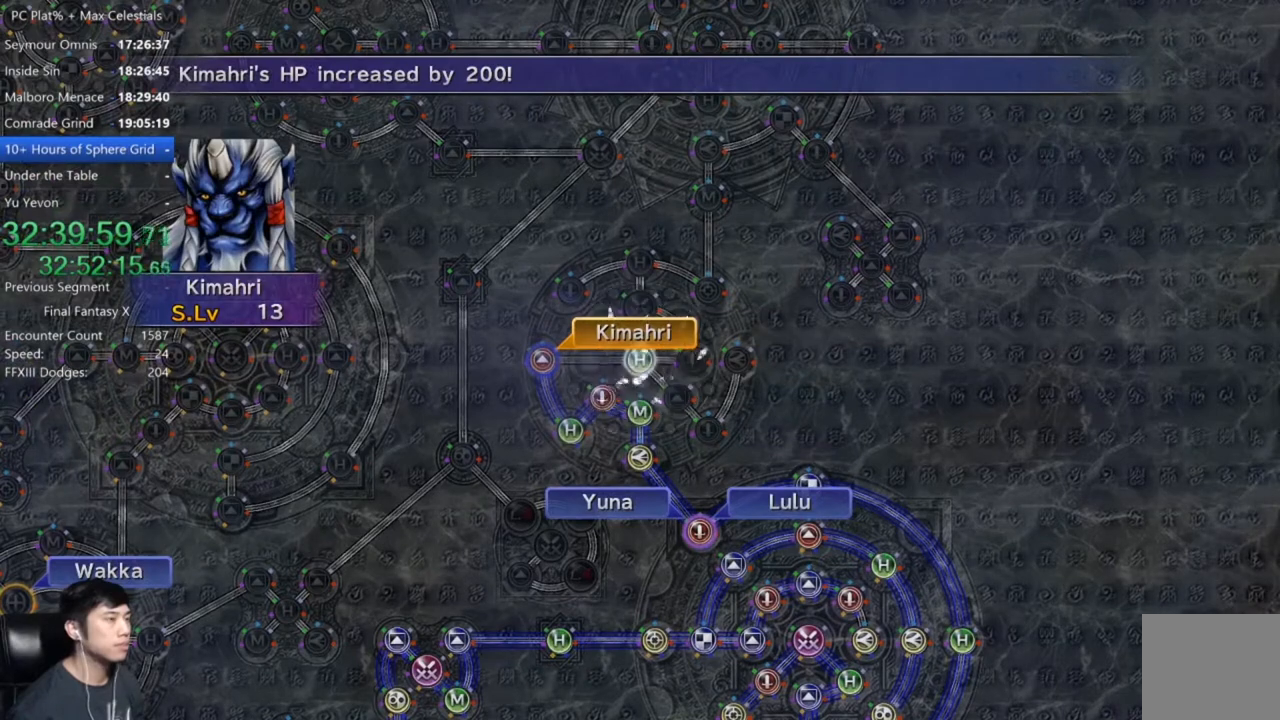
{"buttons": [], "left_stick": "center", "right_stick": "center", "events": [[333, "A", "down"], [433, "A", "up"]]}
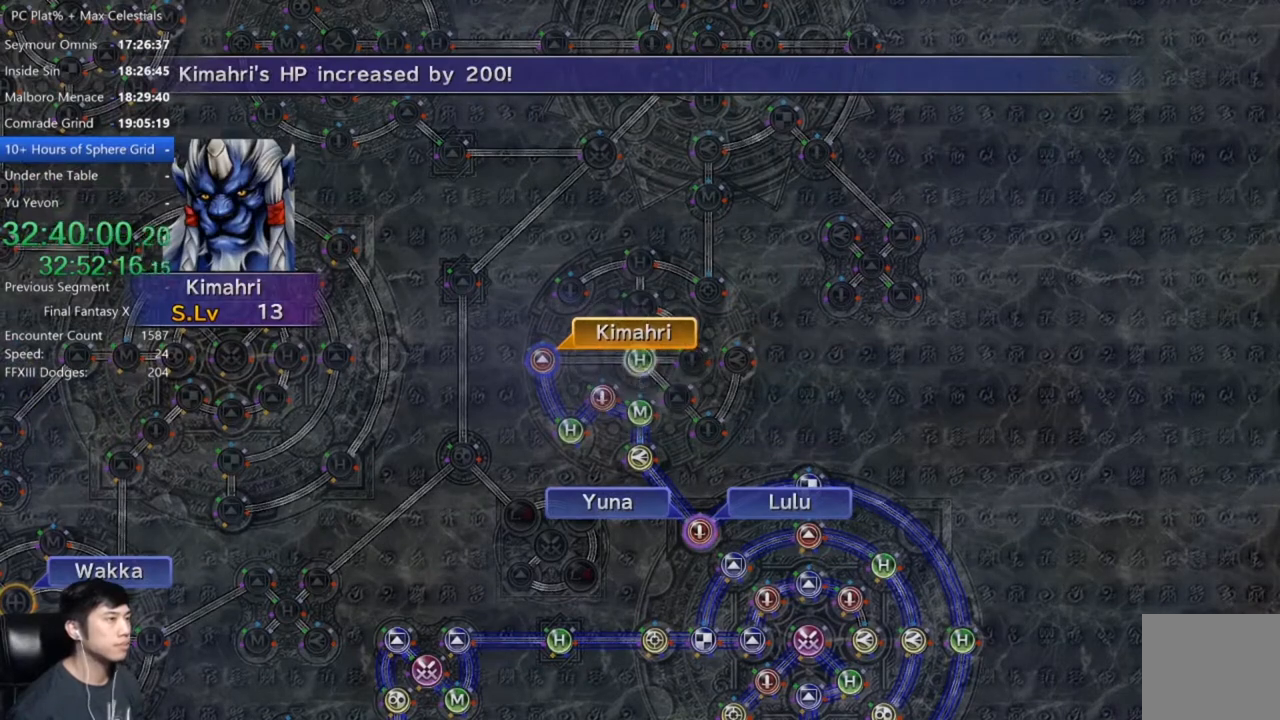
{"buttons": ["DPAD_UP"], "left_stick": "center", "right_stick": "center", "events": [[200, "A", "down"], [334, "A", "up"], [434, "DPAD_UP", "down"]]}
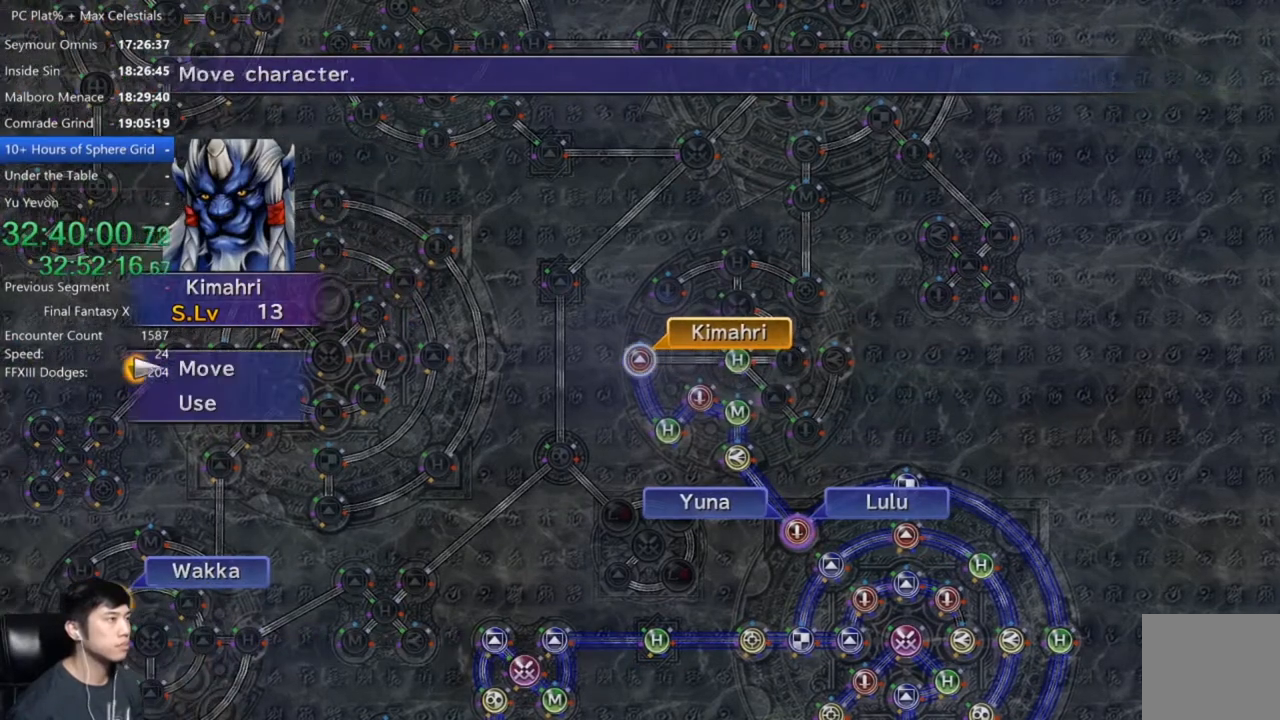
{"buttons": [], "left_stick": "center", "right_stick": "center", "events": [[33, "DPAD_UP", "up"], [66, "A", "down"], [166, "A", "up"], [200, "left_stick", "right"], [400, "left_stick", "center"]]}
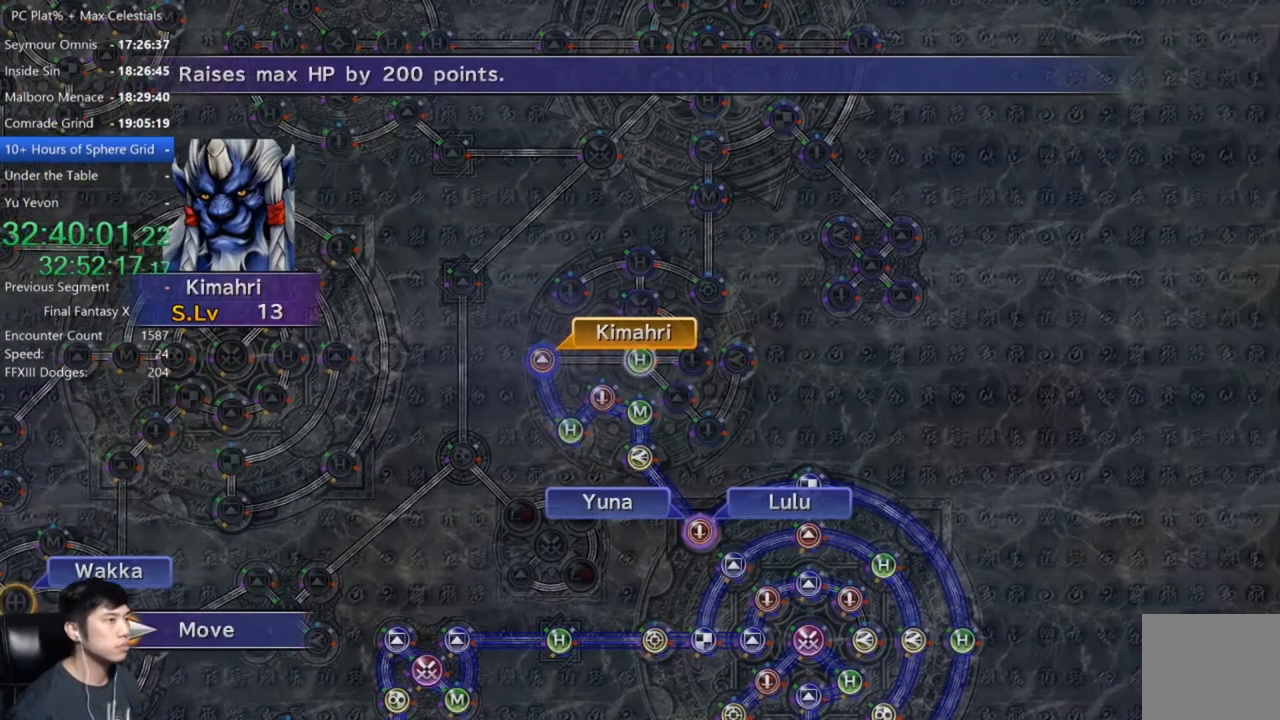
{"buttons": [], "left_stick": "center", "right_stick": "center", "events": [[100, "A", "down"], [200, "A", "up"]]}
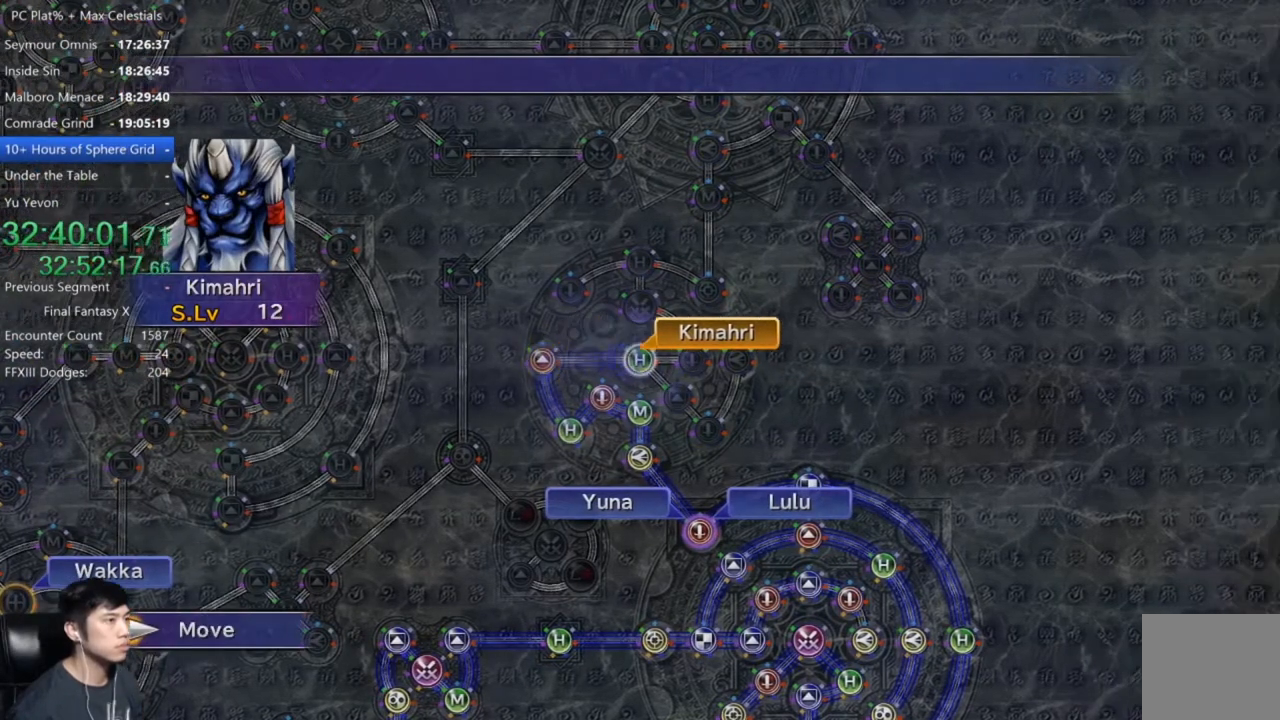
{"buttons": [], "left_stick": "center", "right_stick": "center", "events": [[166, "A", "down"], [233, "A", "up"], [333, "A", "down"], [367, "A", "up"], [433, "DPAD_DOWN", "down"], [500, "DPAD_DOWN", "up"]]}
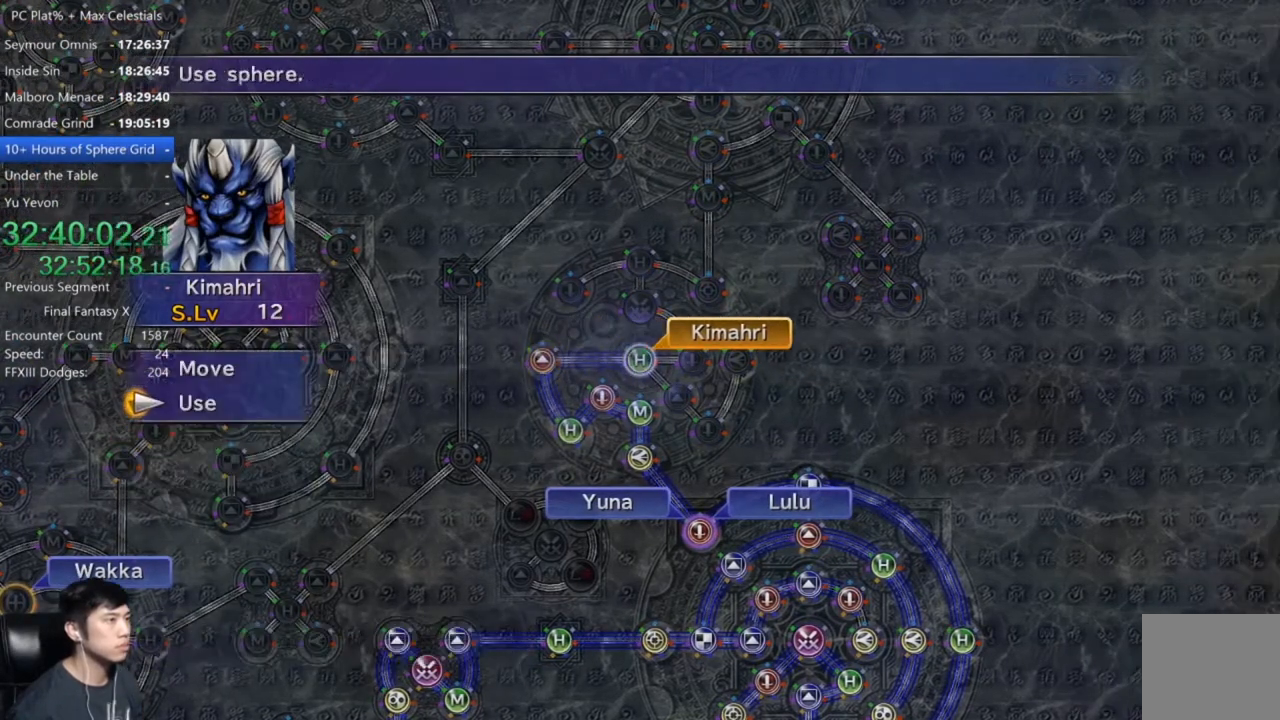
{"buttons": ["A"], "left_stick": "center", "right_stick": "center", "events": [[33, "A", "down"], [100, "A", "up"], [334, "A", "down"], [400, "A", "up"], [501, "A", "down"]]}
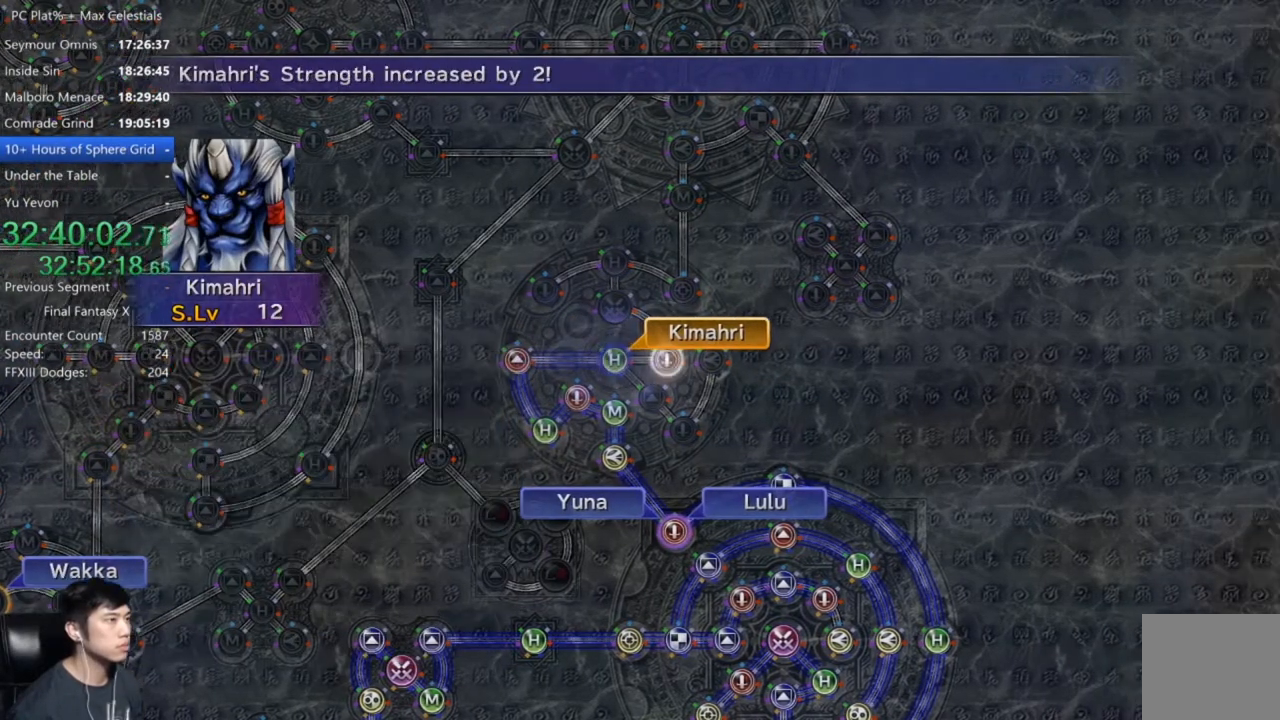
{"buttons": [], "left_stick": "center", "right_stick": "center", "events": [[66, "A", "up"], [133, "A", "down"], [233, "A", "up"]]}
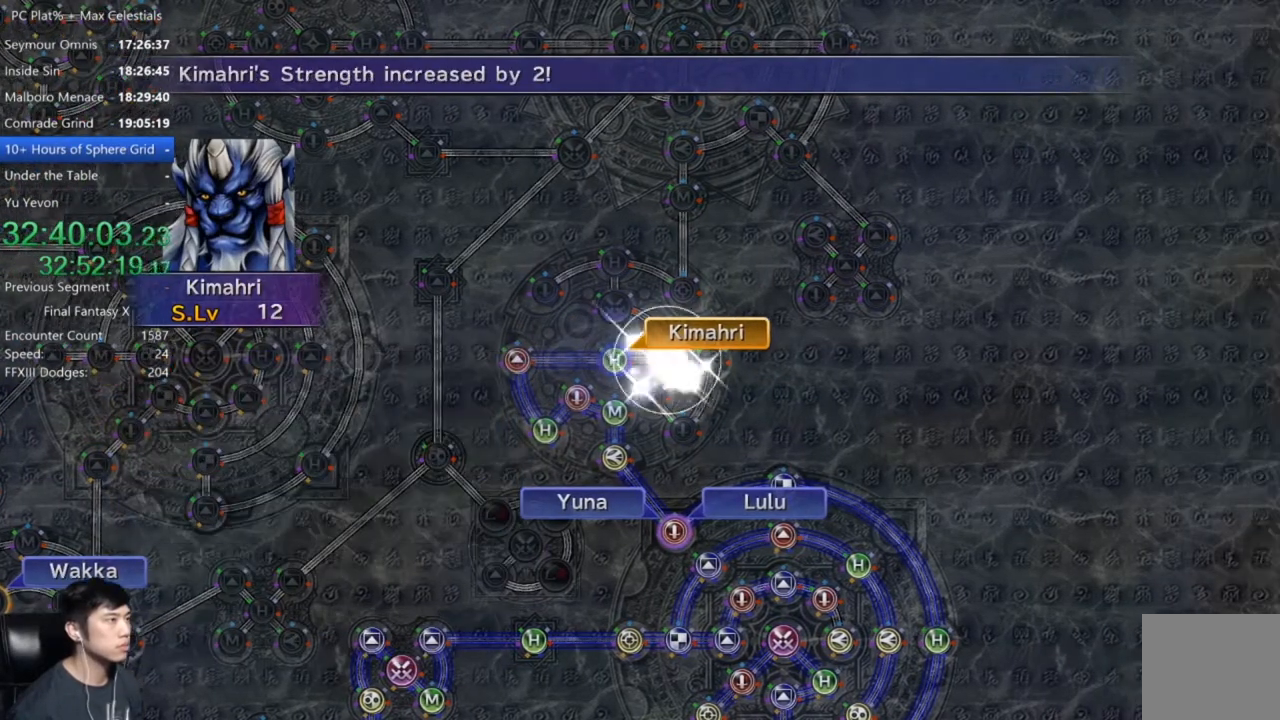
{"buttons": ["A"], "left_stick": "center", "right_stick": "center", "events": [[467, "A", "down"]]}
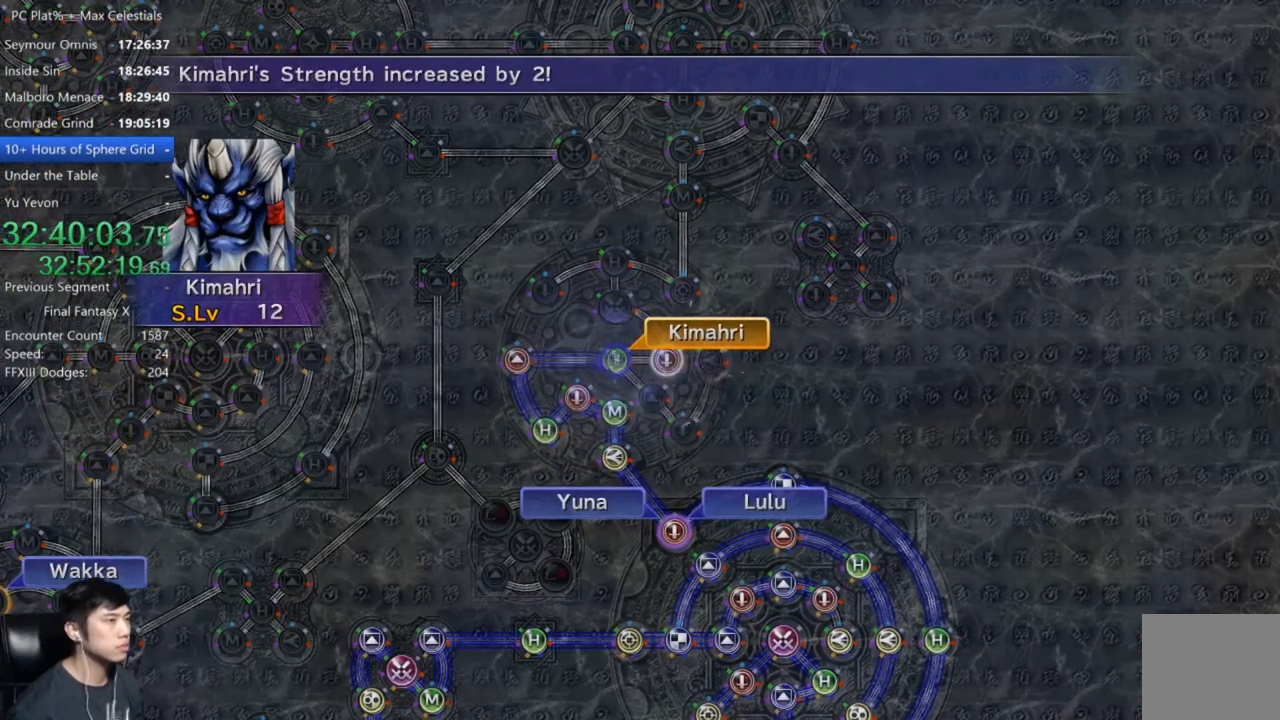
{"buttons": ["A"], "left_stick": "center", "right_stick": "center", "events": [[66, "A", "up"], [200, "A", "down"], [300, "A", "up"], [467, "A", "down"]]}
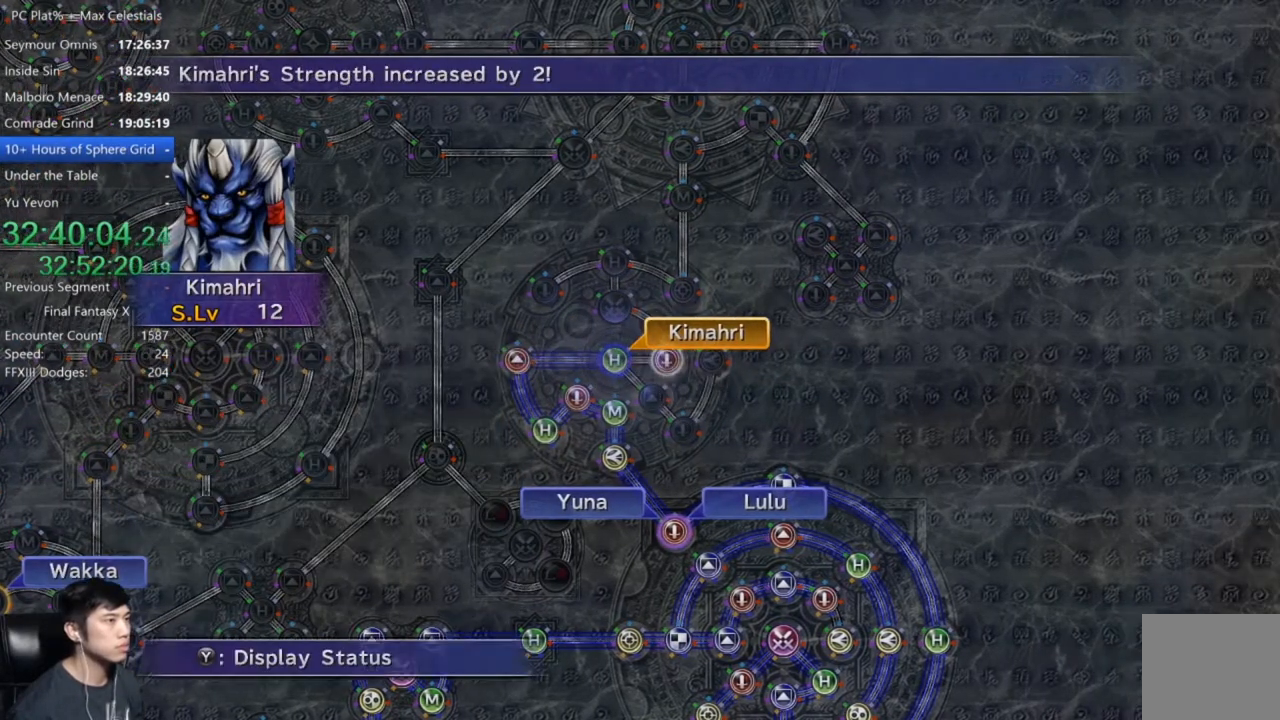
{"buttons": [], "left_stick": "center", "right_stick": "center", "events": [[33, "A", "up"], [167, "A", "down"], [234, "A", "up"], [367, "A", "down"], [467, "A", "up"]]}
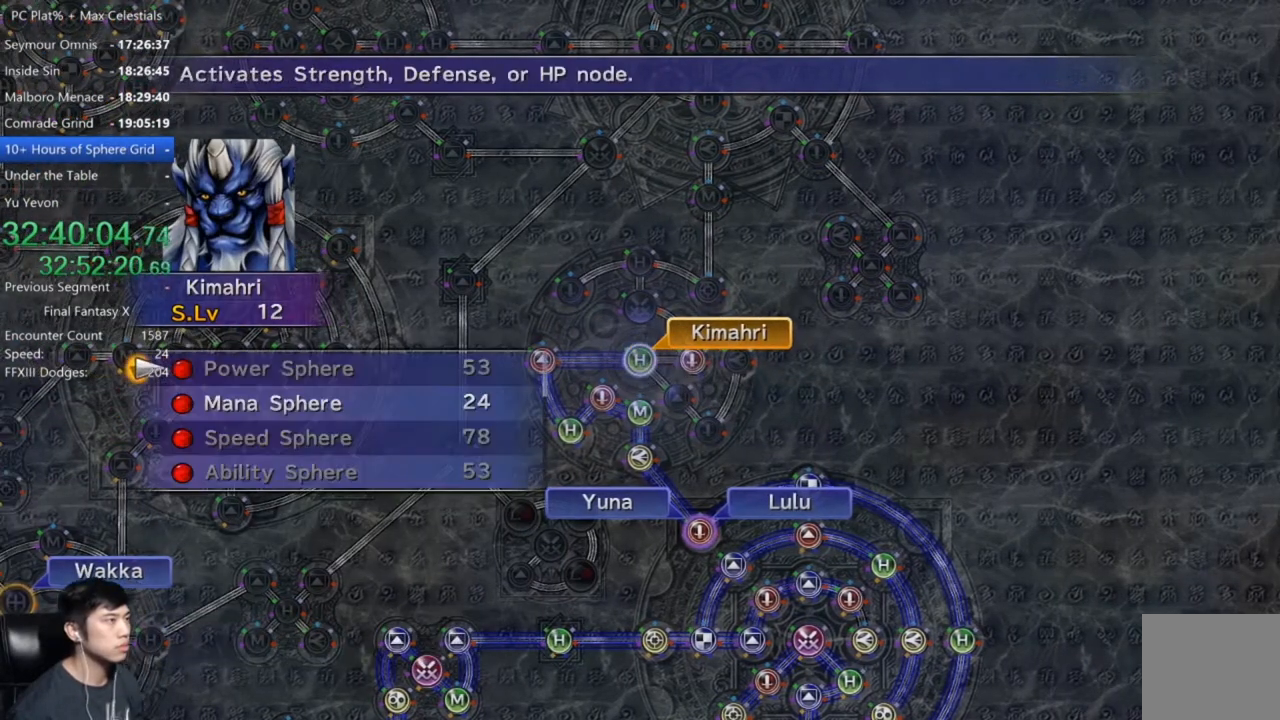
{"buttons": [], "left_stick": "center", "right_stick": "center", "events": [[100, "DPAD_DOWN", "down"], [166, "DPAD_DOWN", "up"], [233, "A", "down"], [300, "A", "up"], [400, "A", "down"], [433, "A", "up"]]}
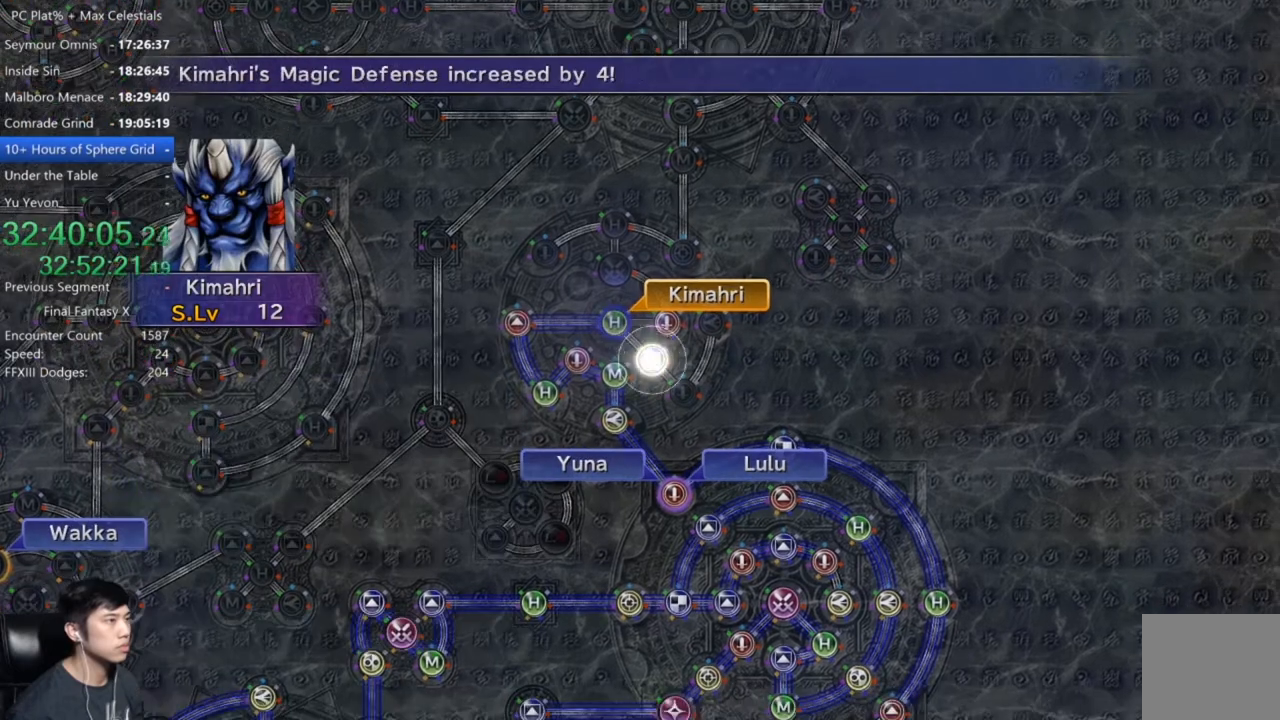
{"buttons": ["A"], "left_stick": "center", "right_stick": "center", "events": [[67, "A", "down"], [134, "A", "up"], [501, "A", "down"]]}
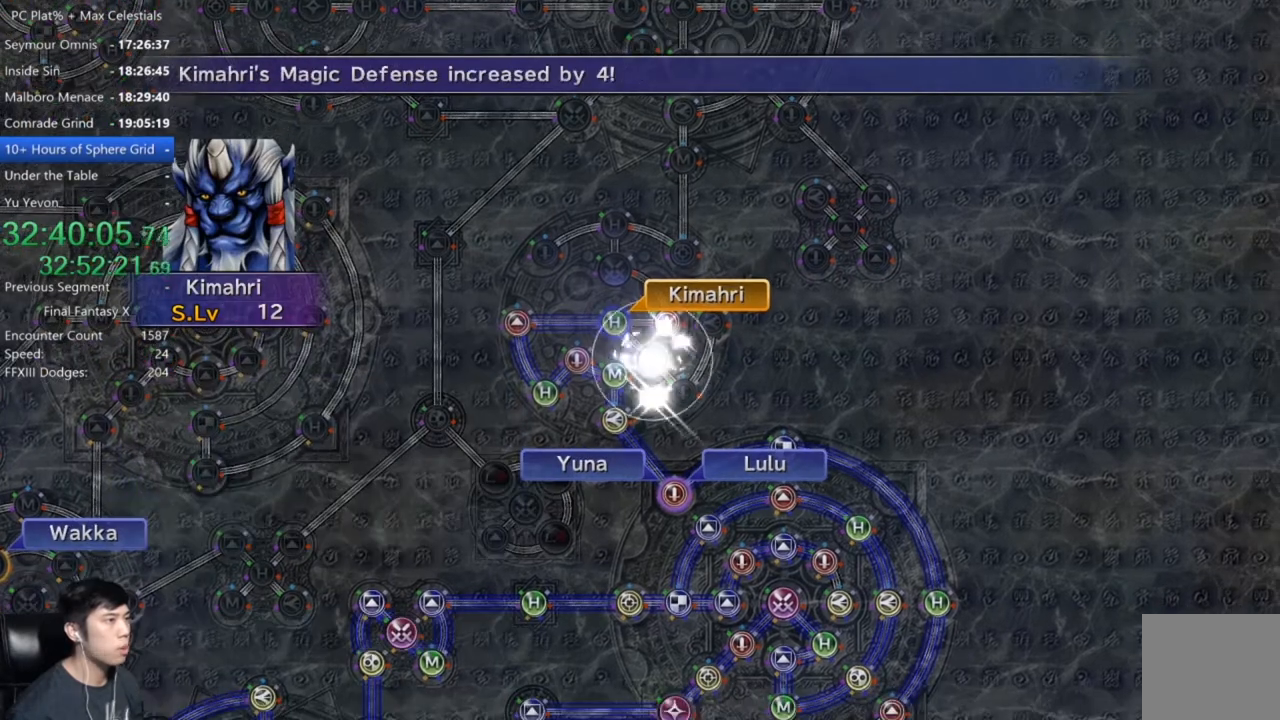
{"buttons": ["A"], "left_stick": "center", "right_stick": "center", "events": [[66, "A", "up"], [300, "A", "down"], [333, "A", "up"], [467, "A", "down"]]}
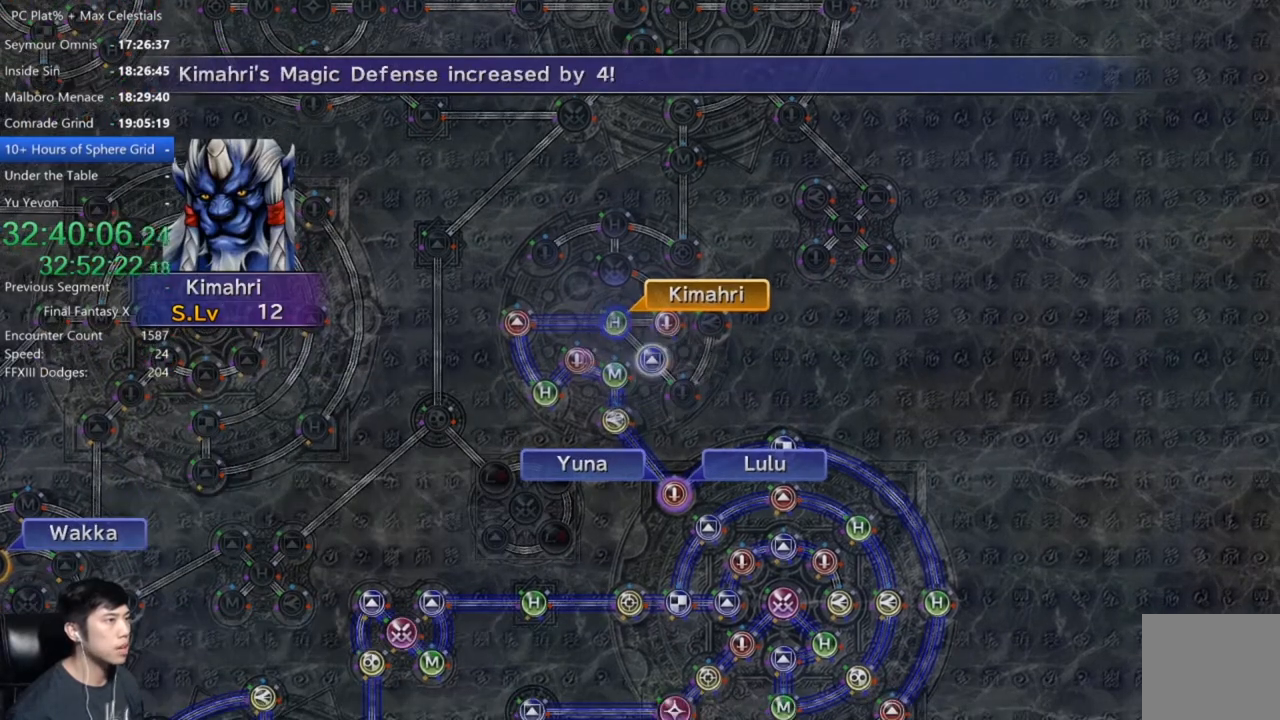
{"buttons": ["A"], "left_stick": "center", "right_stick": "center", "events": [[67, "A", "up"], [467, "A", "down"]]}
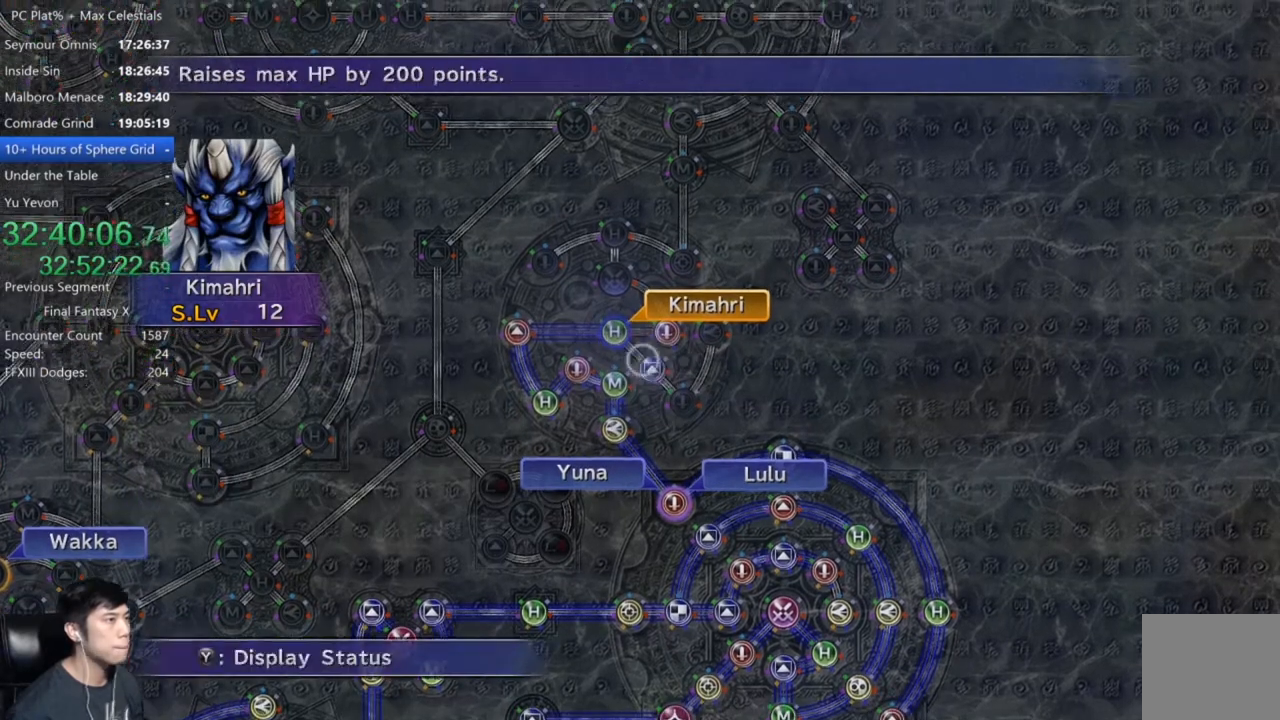
{"buttons": [], "left_stick": "down-right", "right_stick": "center", "events": [[66, "A", "up"], [200, "DPAD_UP", "down"], [267, "DPAD_UP", "up"], [333, "A", "down"], [433, "A", "up"], [433, "left_stick", "down-right"]]}
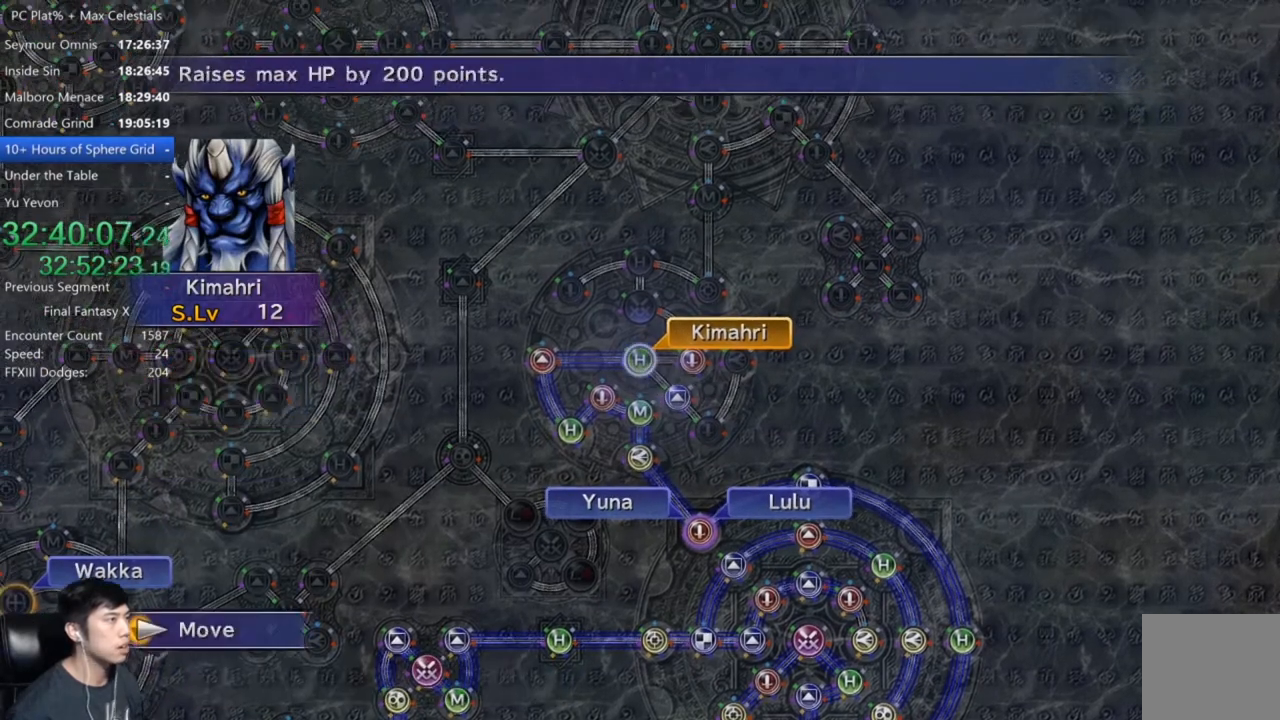
{"buttons": [], "left_stick": "center", "right_stick": "center", "events": [[267, "left_stick", "center"]]}
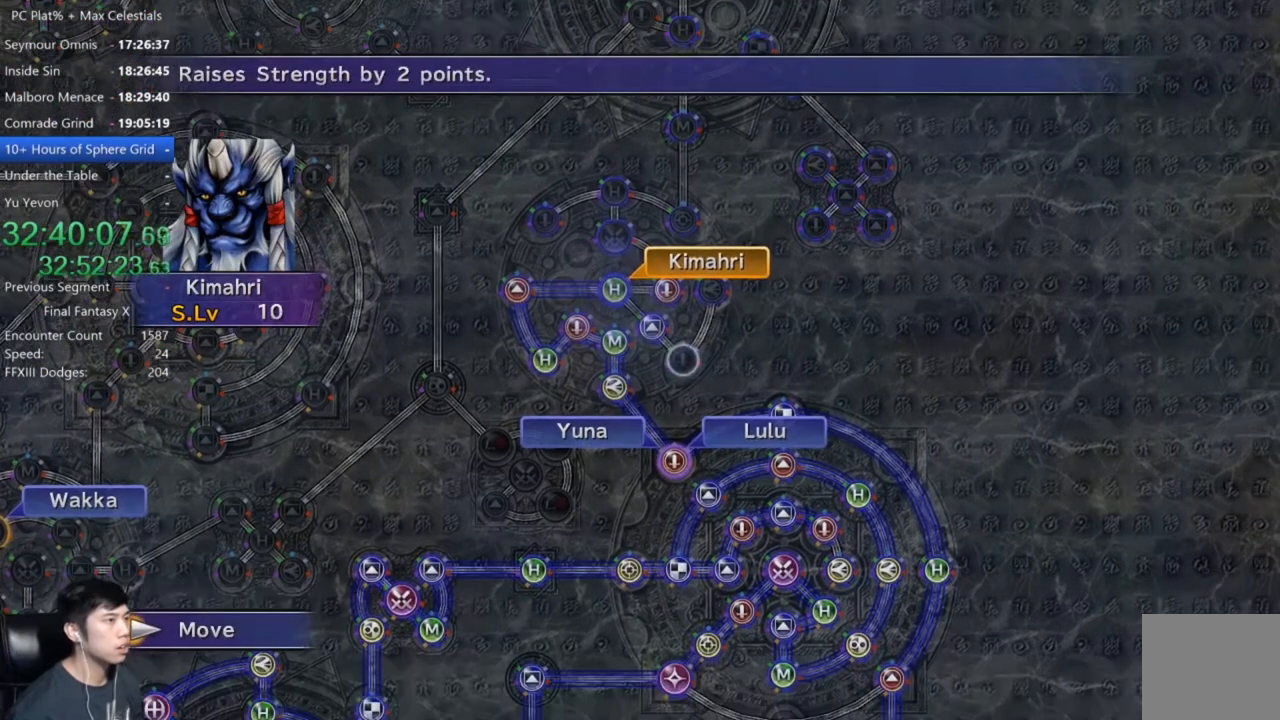
{"buttons": [], "left_stick": "center", "right_stick": "center", "events": [[34, "A", "down"], [134, "A", "up"]]}
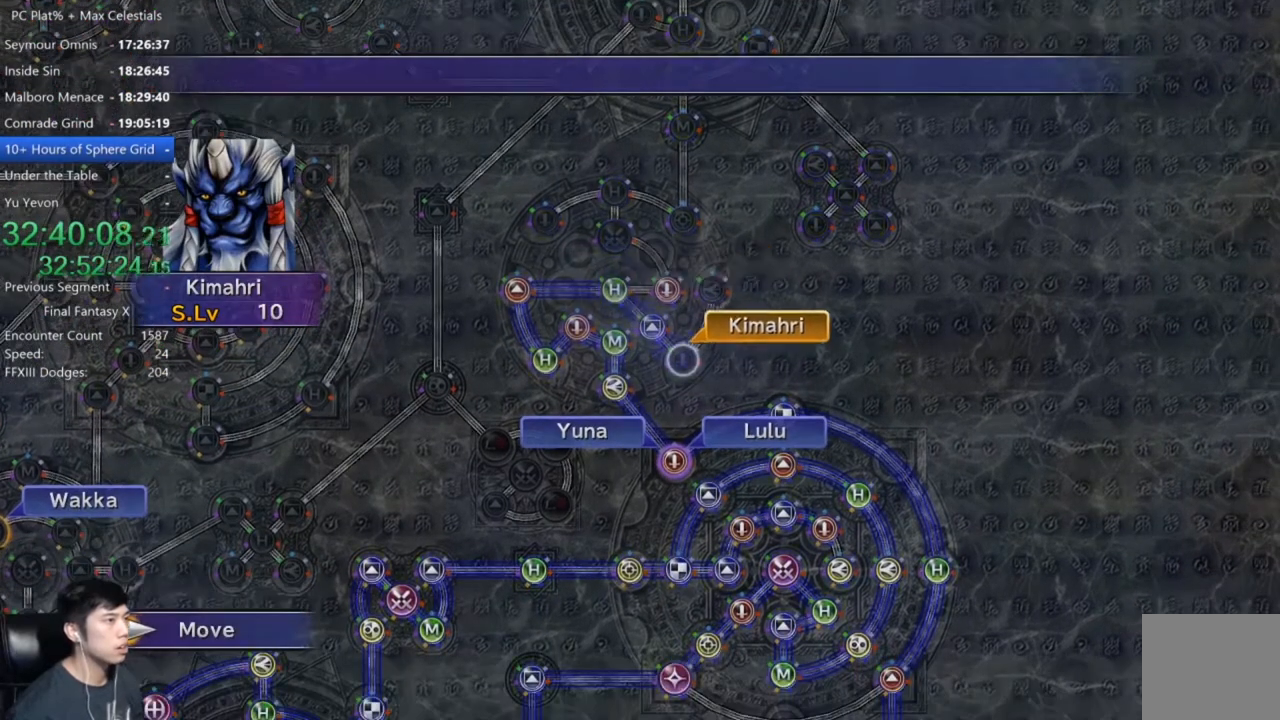
{"buttons": ["A"], "left_stick": "center", "right_stick": "center", "events": [[133, "A", "down"], [200, "A", "up"], [300, "A", "down"], [367, "A", "up"], [400, "DPAD_DOWN", "down"], [500, "A", "down"], [500, "DPAD_DOWN", "up"]]}
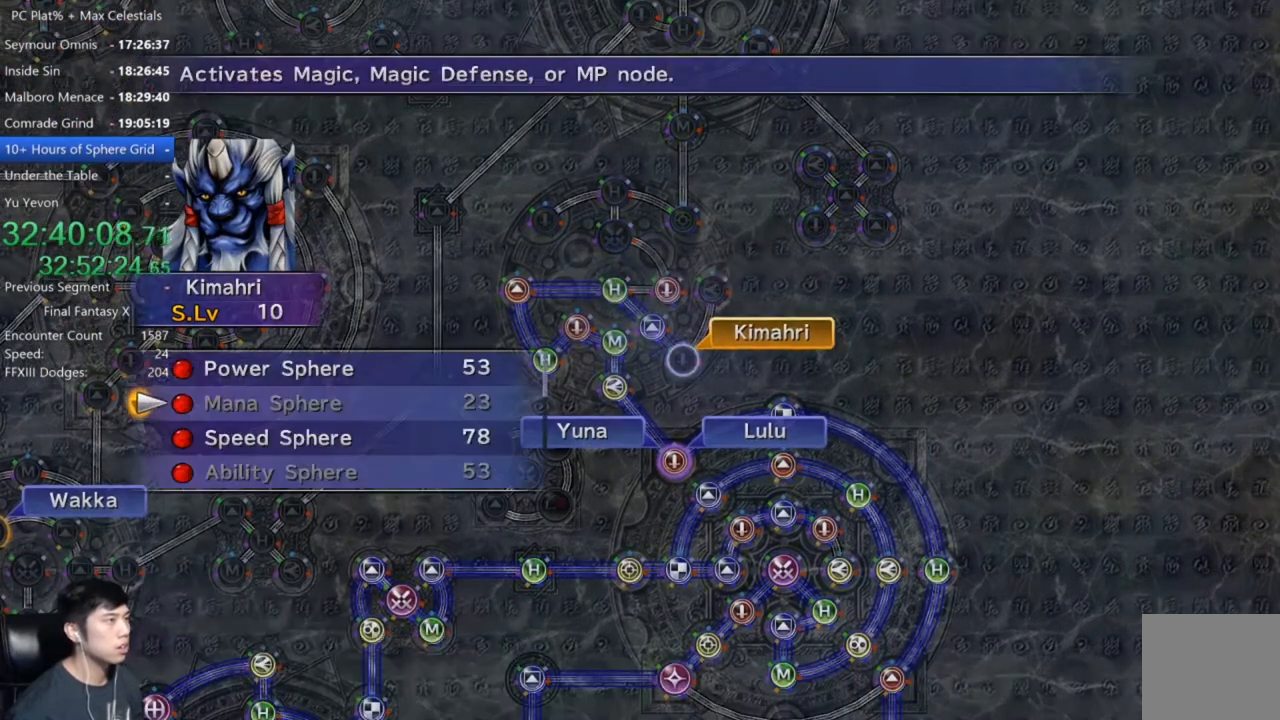
{"buttons": ["DPAD_DOWN"], "left_stick": "center", "right_stick": "center", "events": [[67, "A", "up"], [234, "DPAD_UP", "down"], [301, "DPAD_UP", "up"], [434, "DPAD_DOWN", "down"]]}
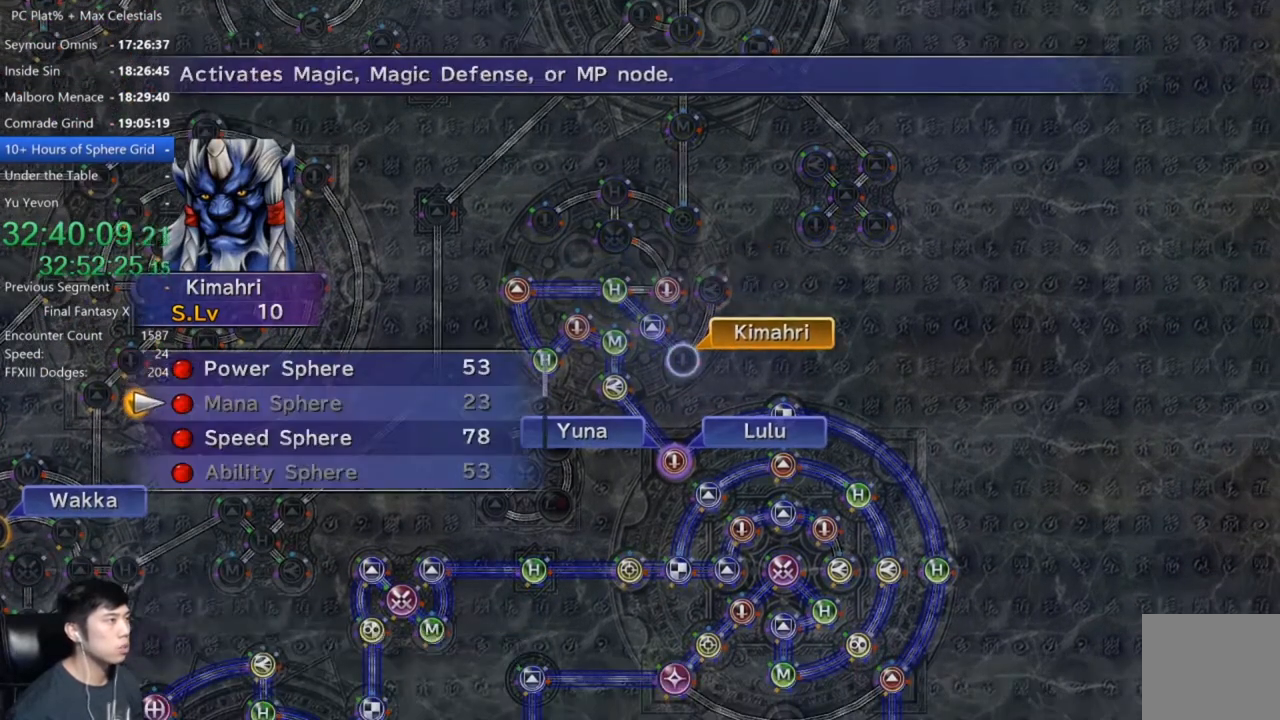
{"buttons": ["A"], "left_stick": "center", "right_stick": "center", "events": [[33, "DPAD_DOWN", "up"], [100, "DPAD_DOWN", "down"], [200, "DPAD_DOWN", "up"], [233, "A", "down"], [267, "A", "up"], [367, "A", "down"], [433, "A", "up"], [500, "A", "down"]]}
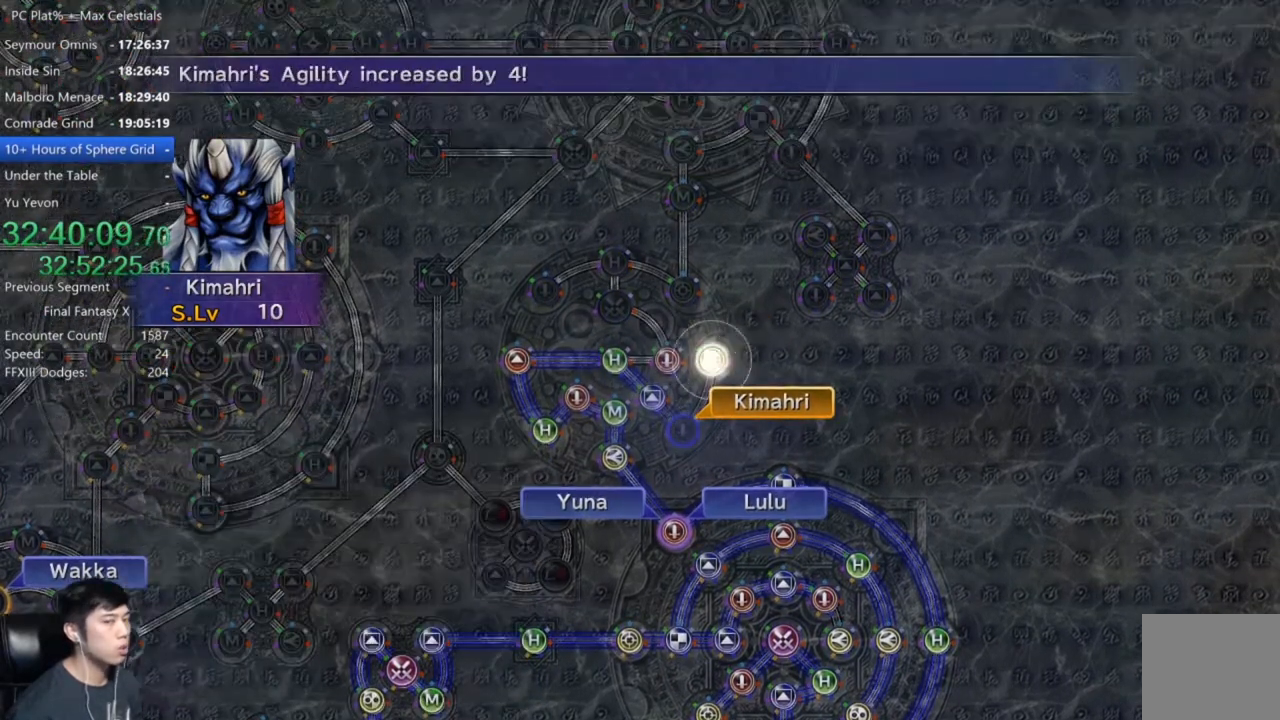
{"buttons": [], "left_stick": "center", "right_stick": "center", "events": [[100, "A", "up"], [401, "A", "down"], [467, "A", "up"]]}
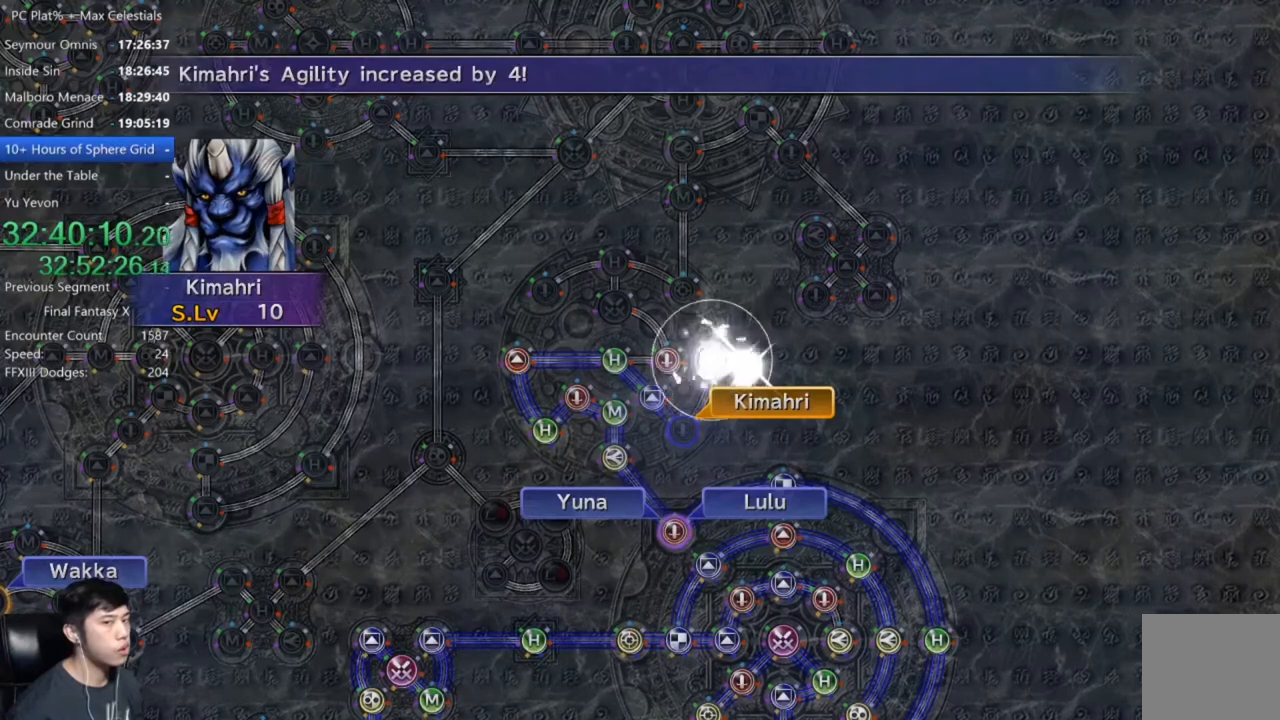
{"buttons": [], "left_stick": "center", "right_stick": "center", "events": [[133, "A", "down"], [200, "A", "up"], [333, "A", "down"], [400, "A", "up"]]}
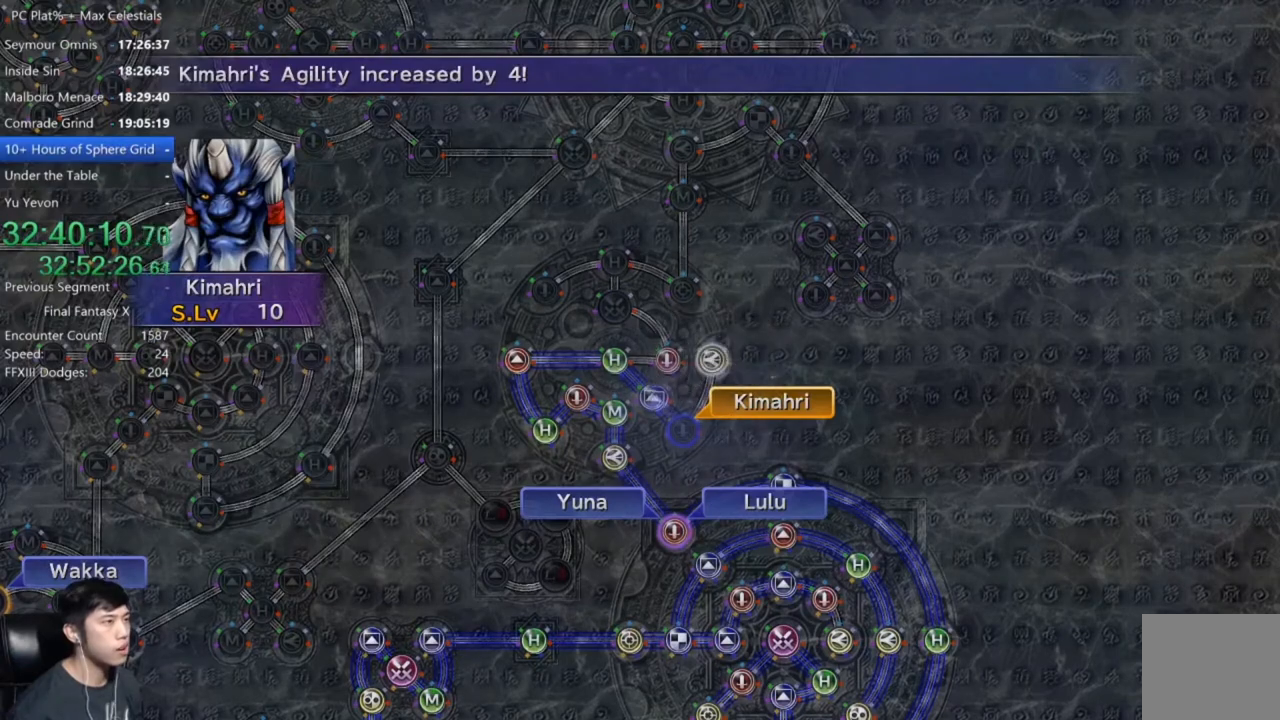
{"buttons": [], "left_stick": "center", "right_stick": "center", "events": [[67, "A", "down"], [167, "A", "up"], [267, "A", "down"], [367, "A", "up"]]}
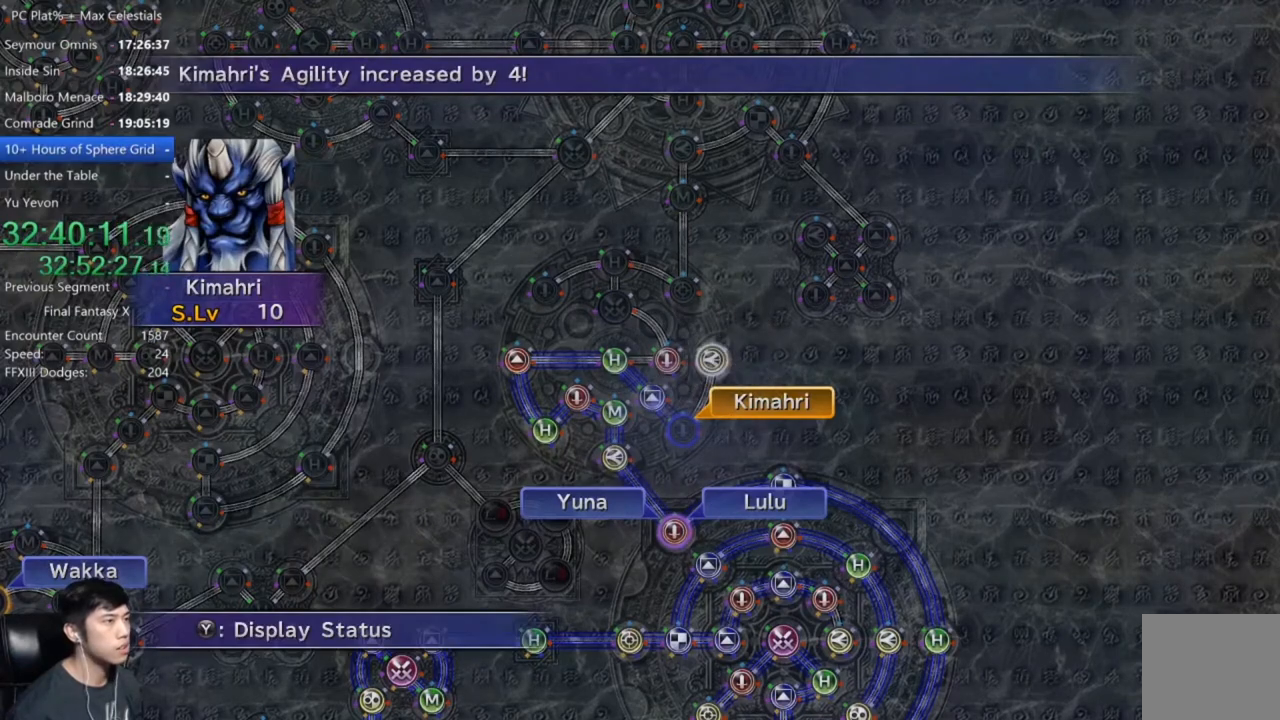
{"buttons": ["DPAD_UP"], "left_stick": "center", "right_stick": "center", "events": [[167, "A", "down"], [233, "A", "up"], [300, "A", "down"], [400, "A", "up"], [467, "DPAD_UP", "down"]]}
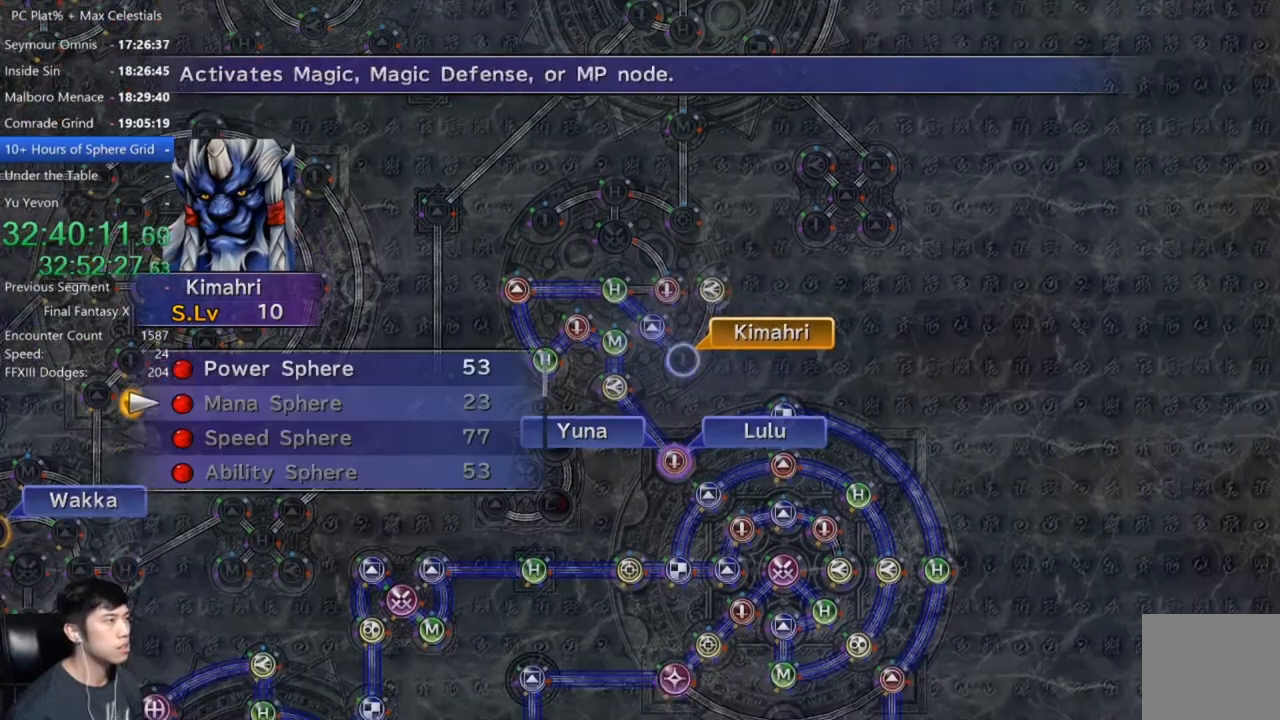
{"buttons": [], "left_stick": "center", "right_stick": "center", "events": [[67, "DPAD_UP", "up"], [167, "DPAD_UP", "down"], [267, "DPAD_UP", "up"], [300, "A", "down"], [367, "A", "up"], [434, "A", "down"], [501, "A", "up"]]}
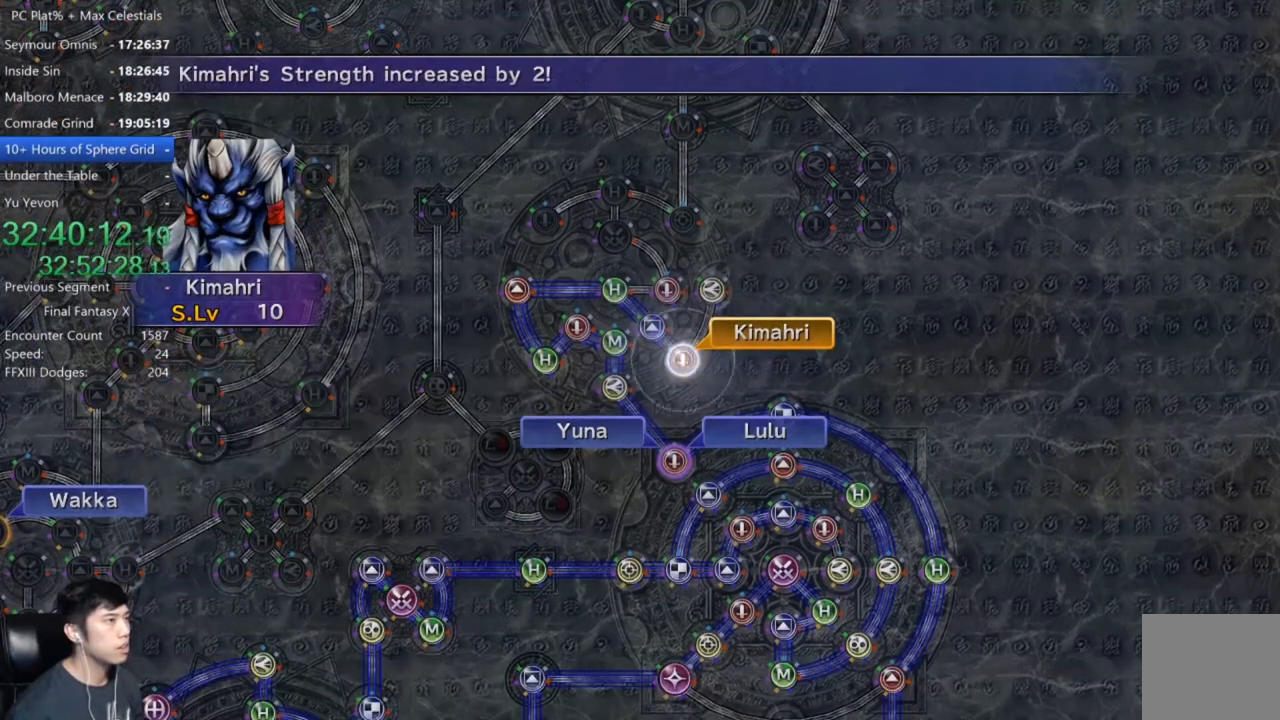
{"buttons": [], "left_stick": "center", "right_stick": "center", "events": [[66, "A", "down"], [167, "A", "up"]]}
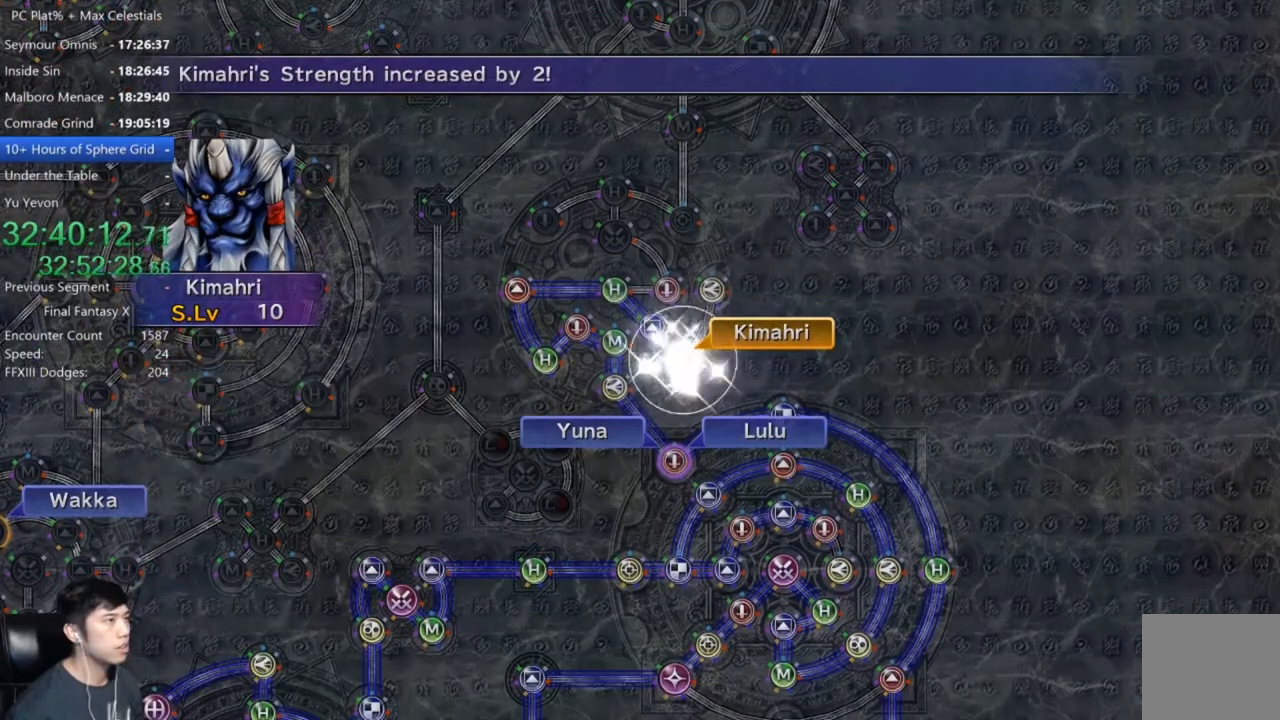
{"buttons": ["A"], "left_stick": "center", "right_stick": "center", "events": [[34, "A", "down"], [134, "A", "up"], [234, "A", "down"], [301, "A", "up"], [467, "A", "down"]]}
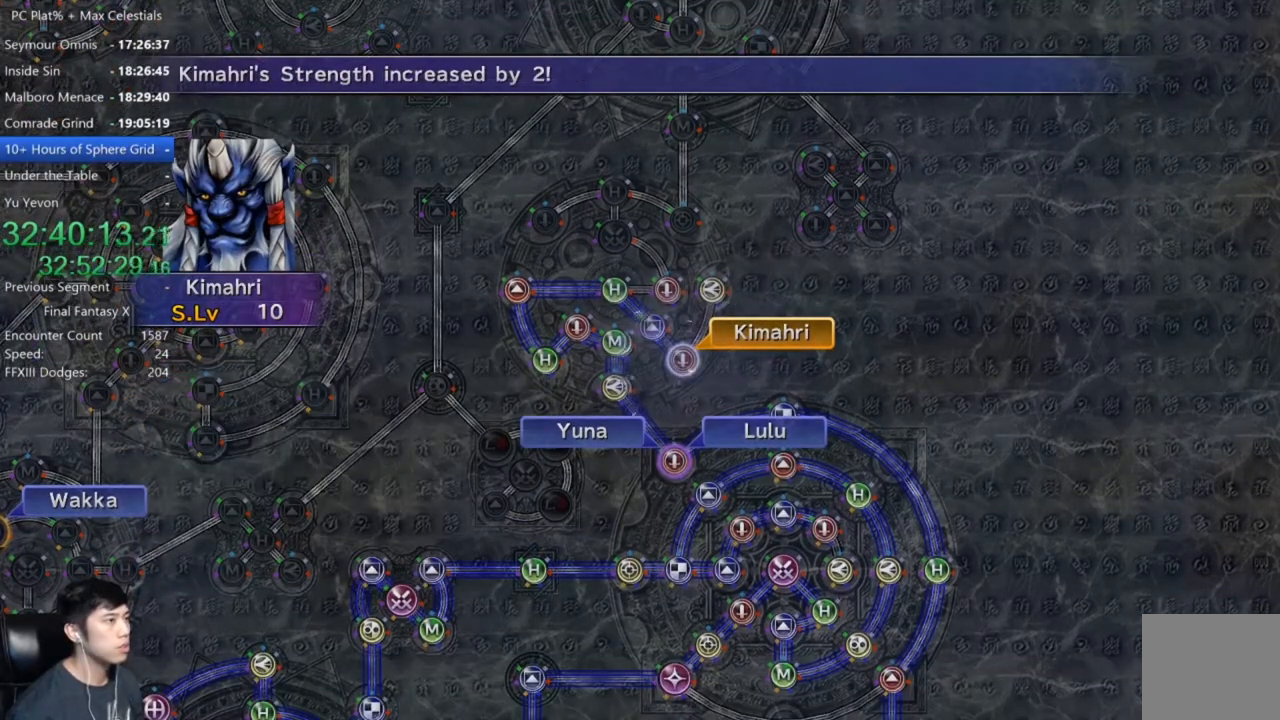
{"buttons": [], "left_stick": "center", "right_stick": "center", "events": [[33, "A", "up"], [200, "A", "down"], [267, "A", "up"]]}